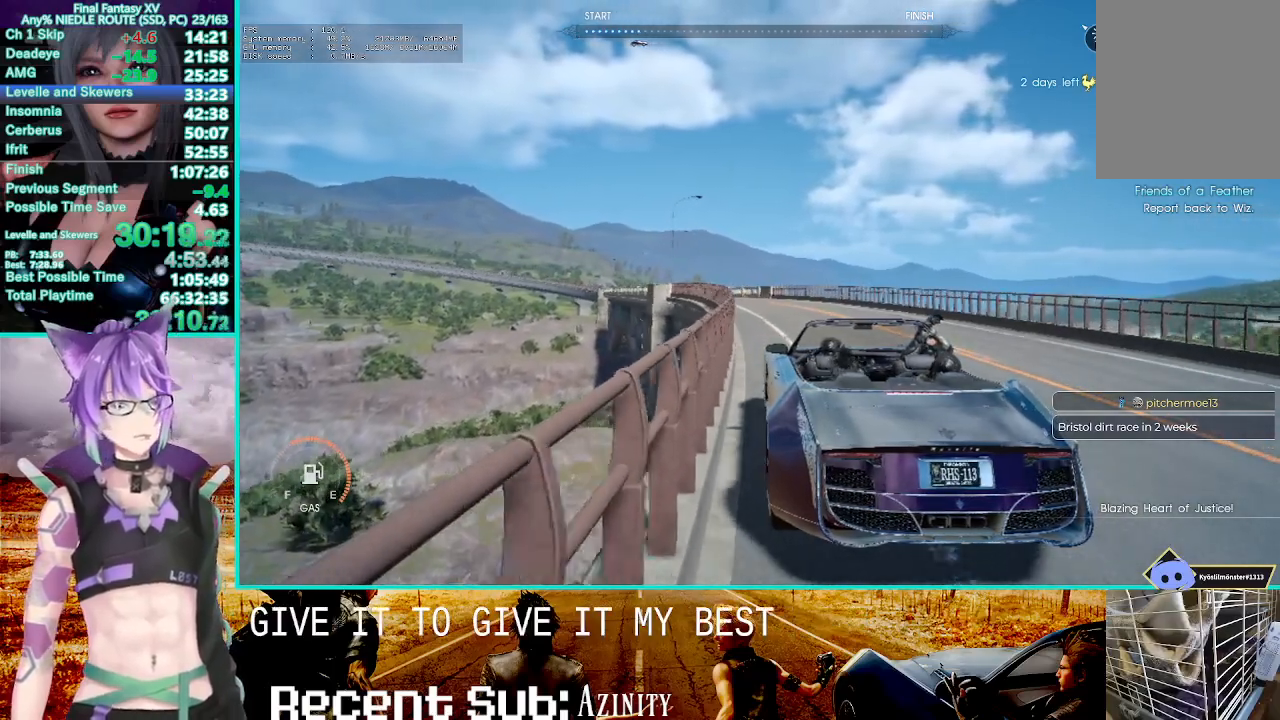
Gameplay with a controller (PlayStation layout); each line is a JSON object with the inputs held at the frame after it. "events" lists button and stick changes between this image and that frame as [ms after this image, input, new state], when the widget could be followed in between.
{"buttons": ["R2"], "left_stick": "up-left", "right_stick": "center", "events": []}
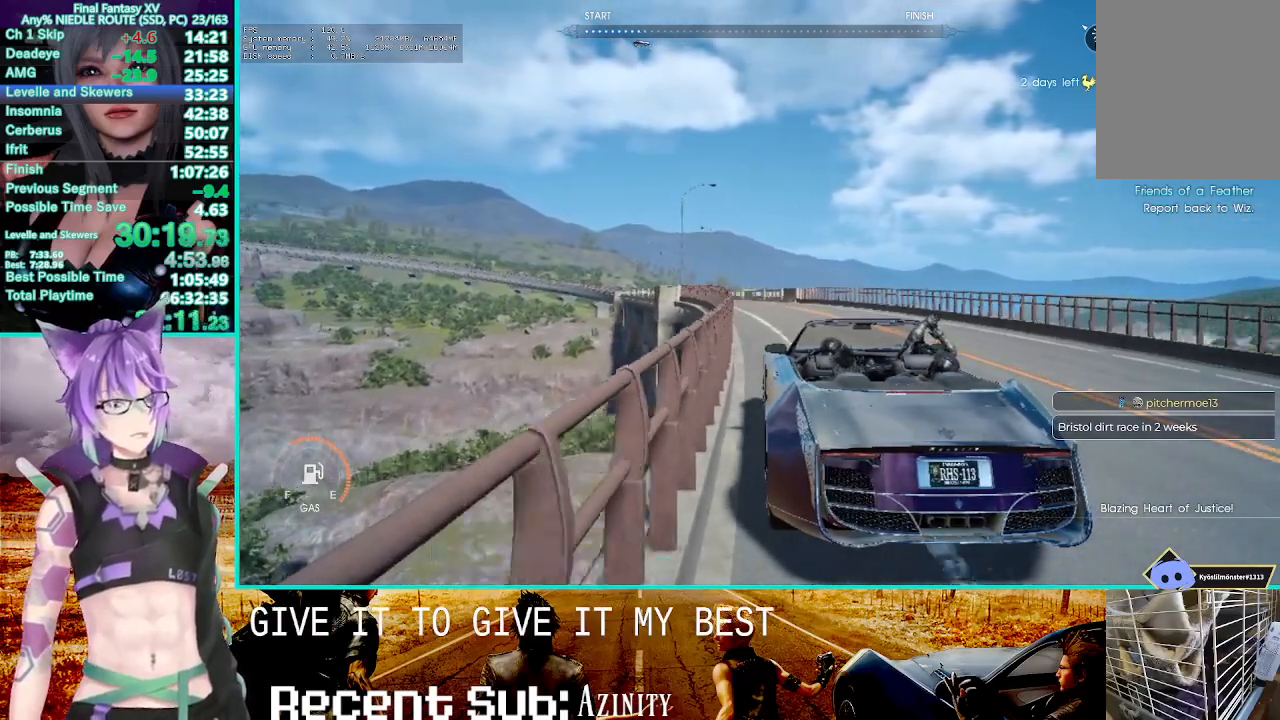
{"buttons": ["R2"], "left_stick": "up-left", "right_stick": "center", "events": []}
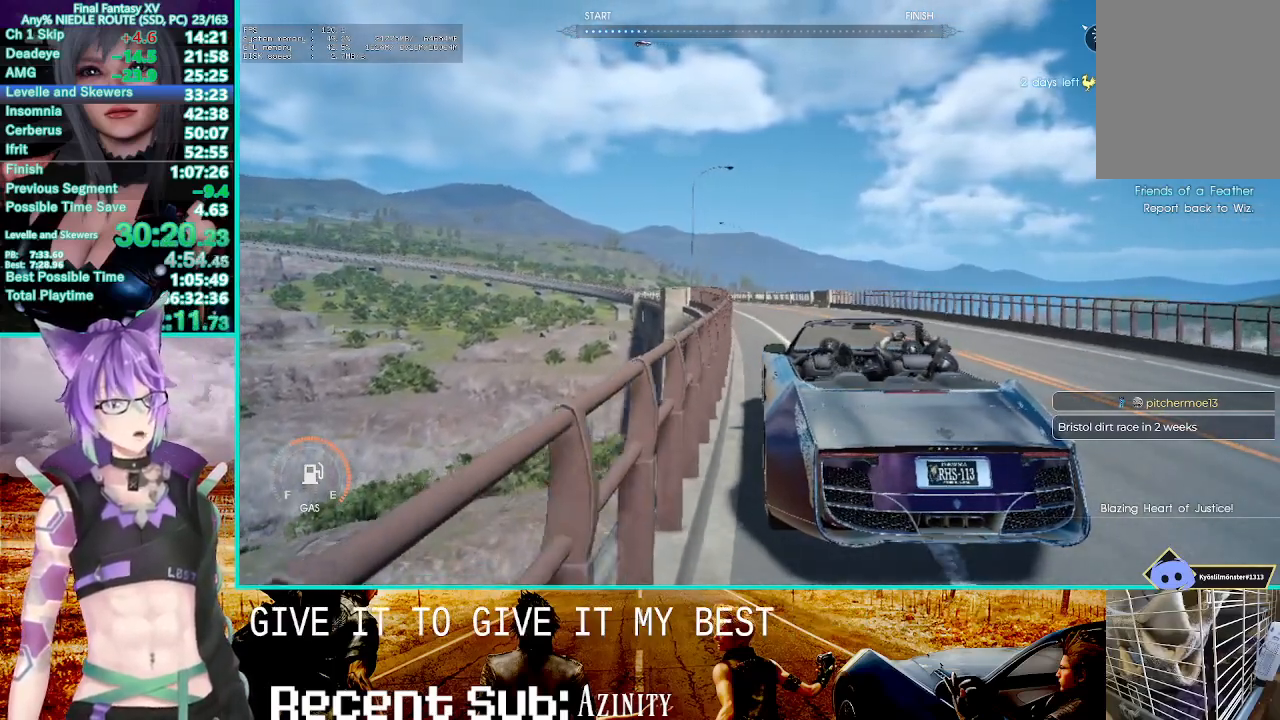
{"buttons": ["R2"], "left_stick": "up-left", "right_stick": "center", "events": []}
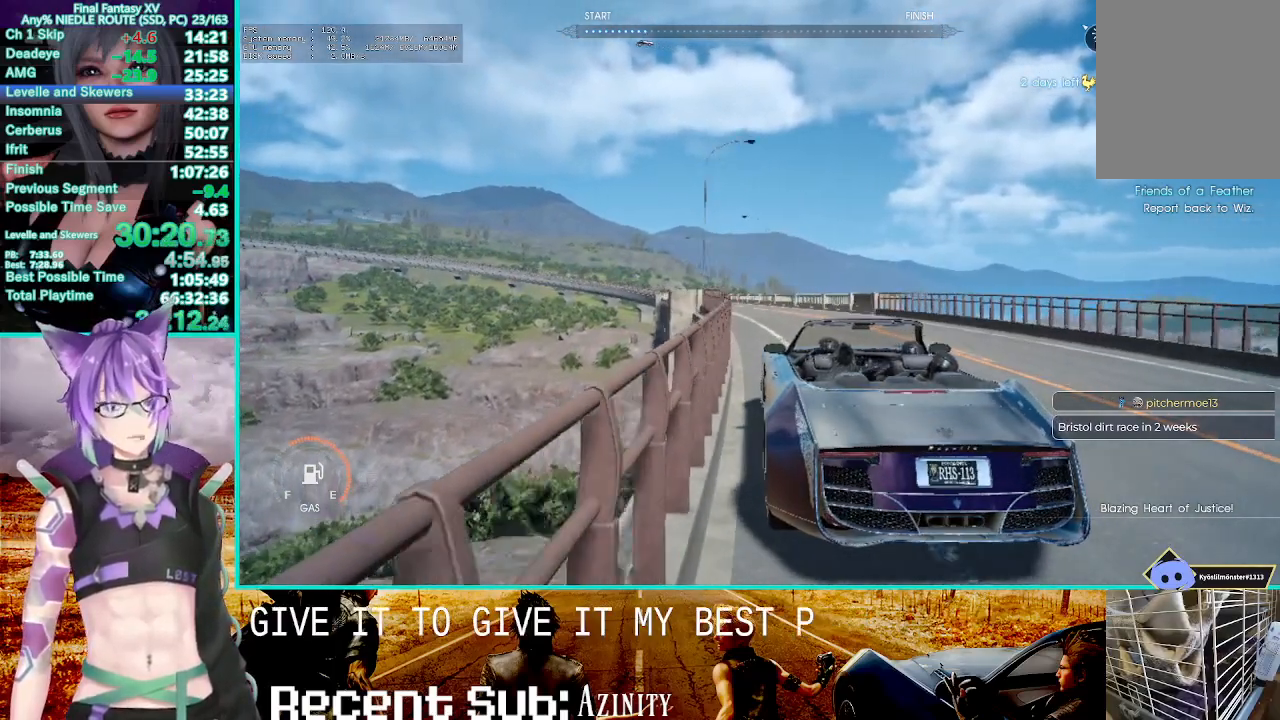
{"buttons": ["R2"], "left_stick": "up-left", "right_stick": "center", "events": []}
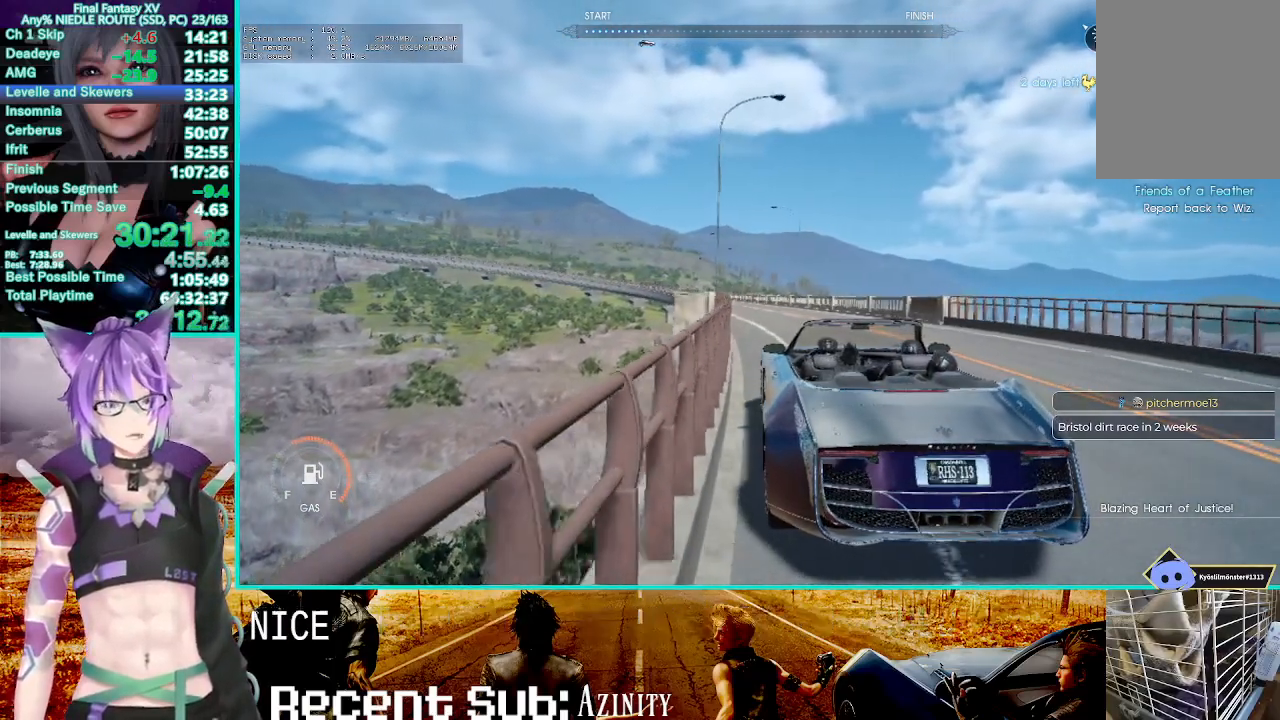
{"buttons": ["R2"], "left_stick": "up-left", "right_stick": "center", "events": []}
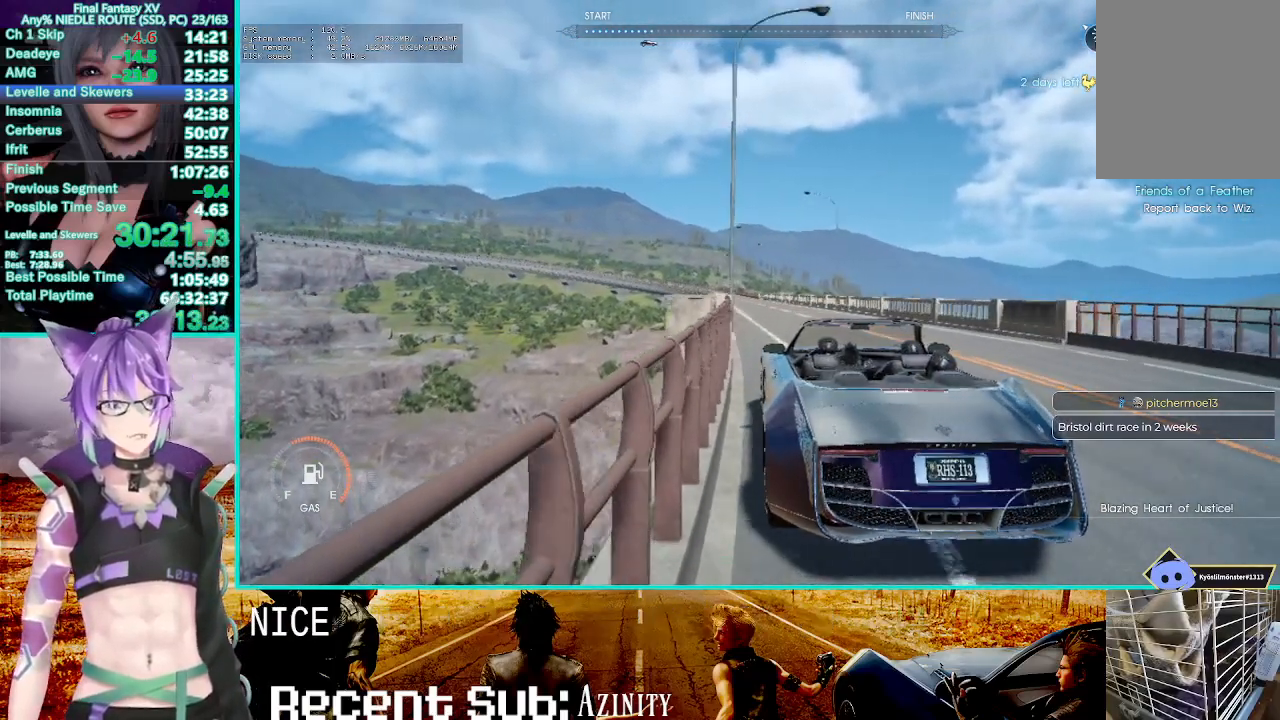
{"buttons": ["R2"], "left_stick": "up-left", "right_stick": "center", "events": []}
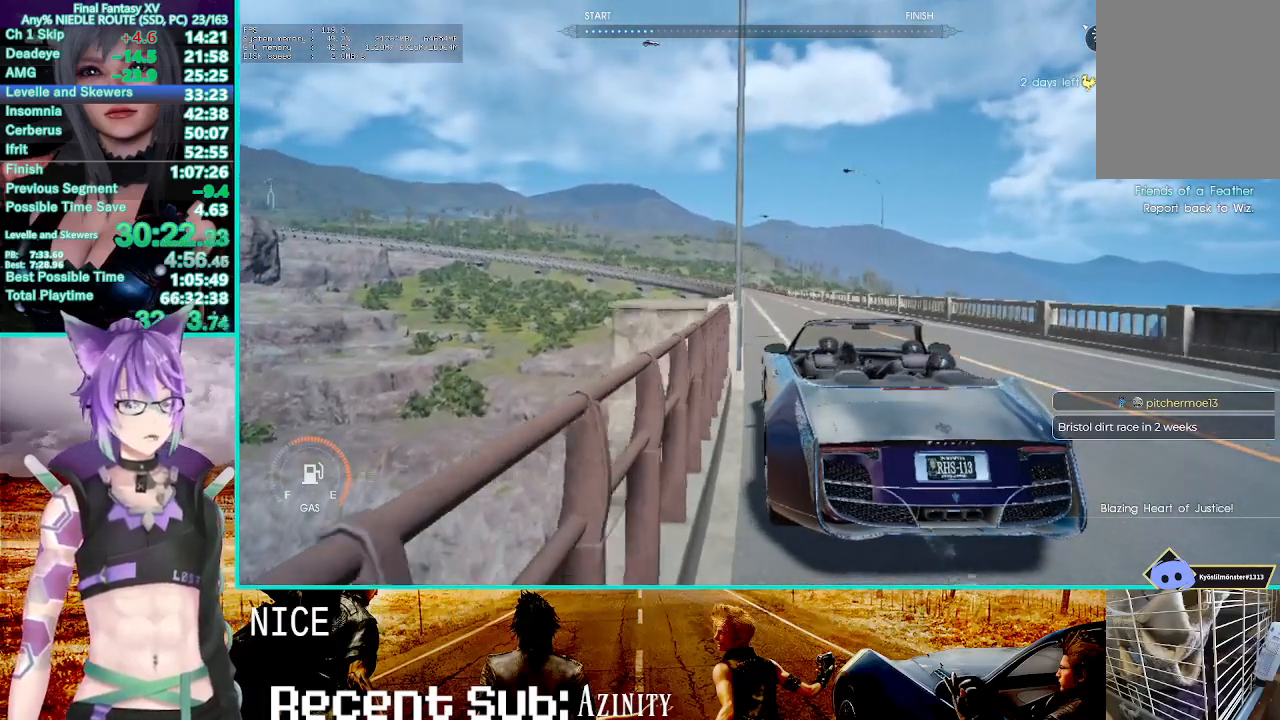
{"buttons": ["R2"], "left_stick": "up-left", "right_stick": "center", "events": []}
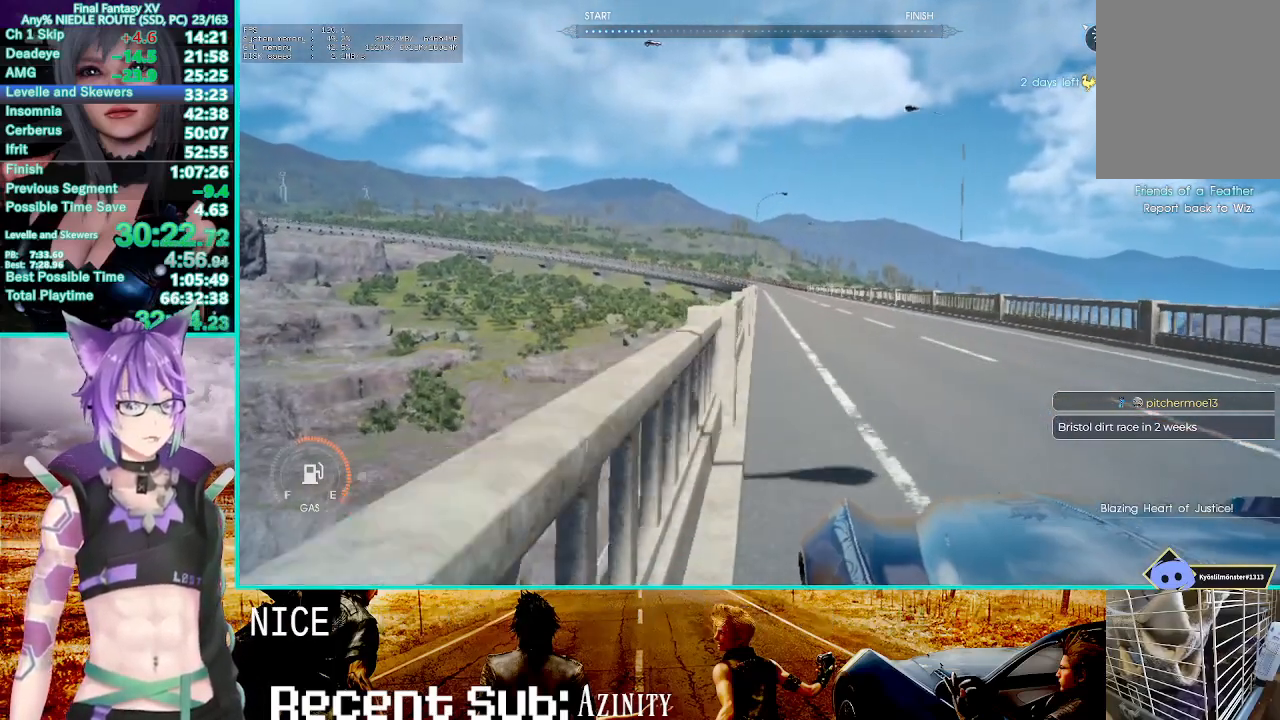
{"buttons": ["R2"], "left_stick": "up-left", "right_stick": "center", "events": []}
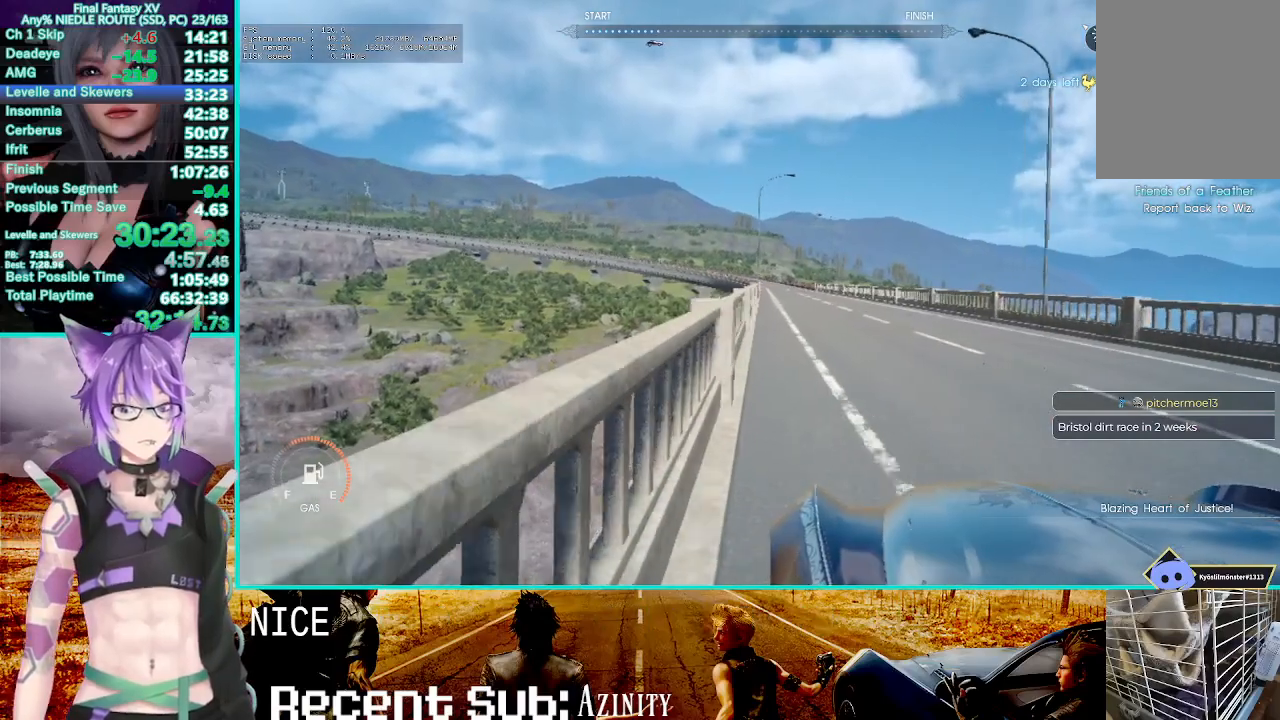
{"buttons": ["R2"], "left_stick": "up-left", "right_stick": "center", "events": []}
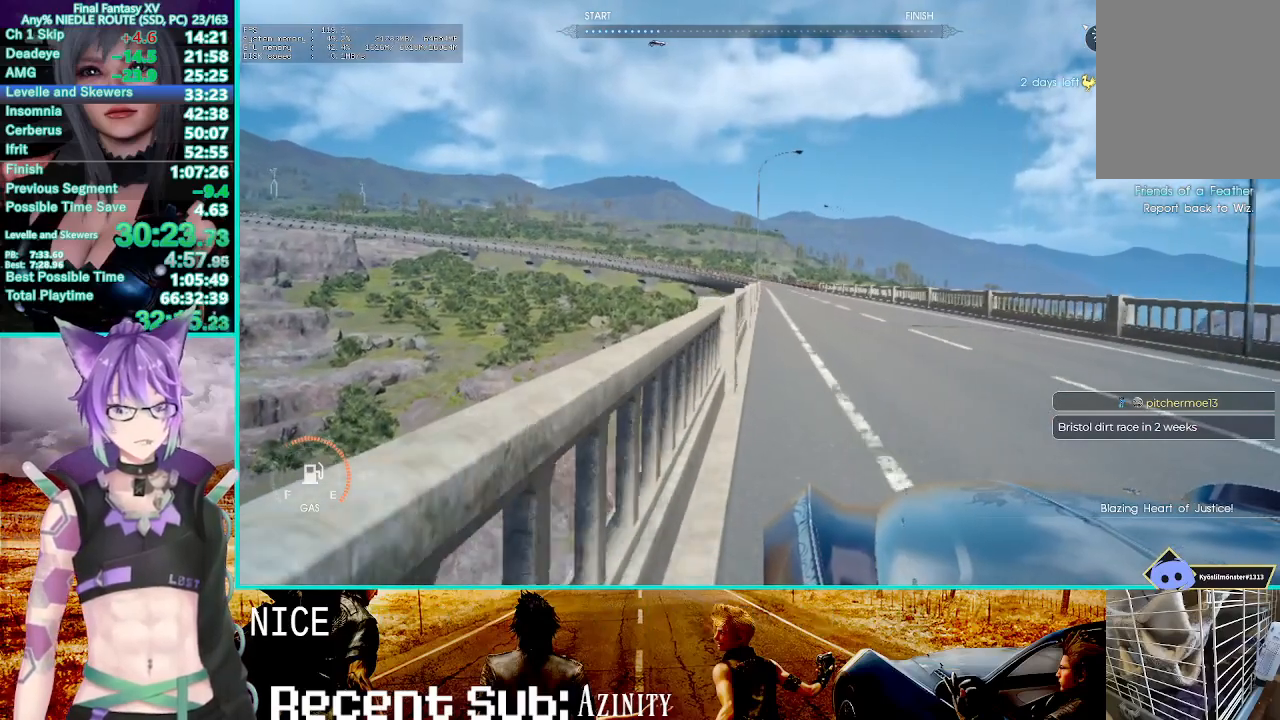
{"buttons": ["R2"], "left_stick": "up-left", "right_stick": "center", "events": []}
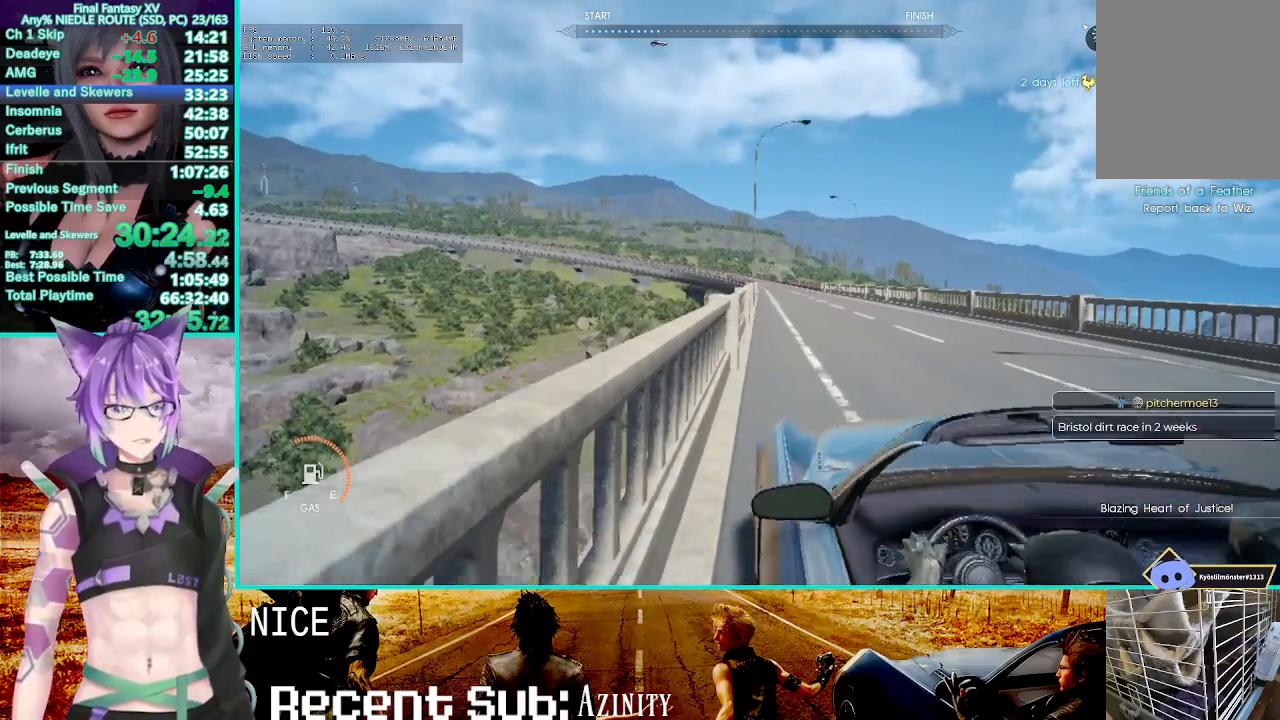
{"buttons": ["R2"], "left_stick": "up-left", "right_stick": "center", "events": []}
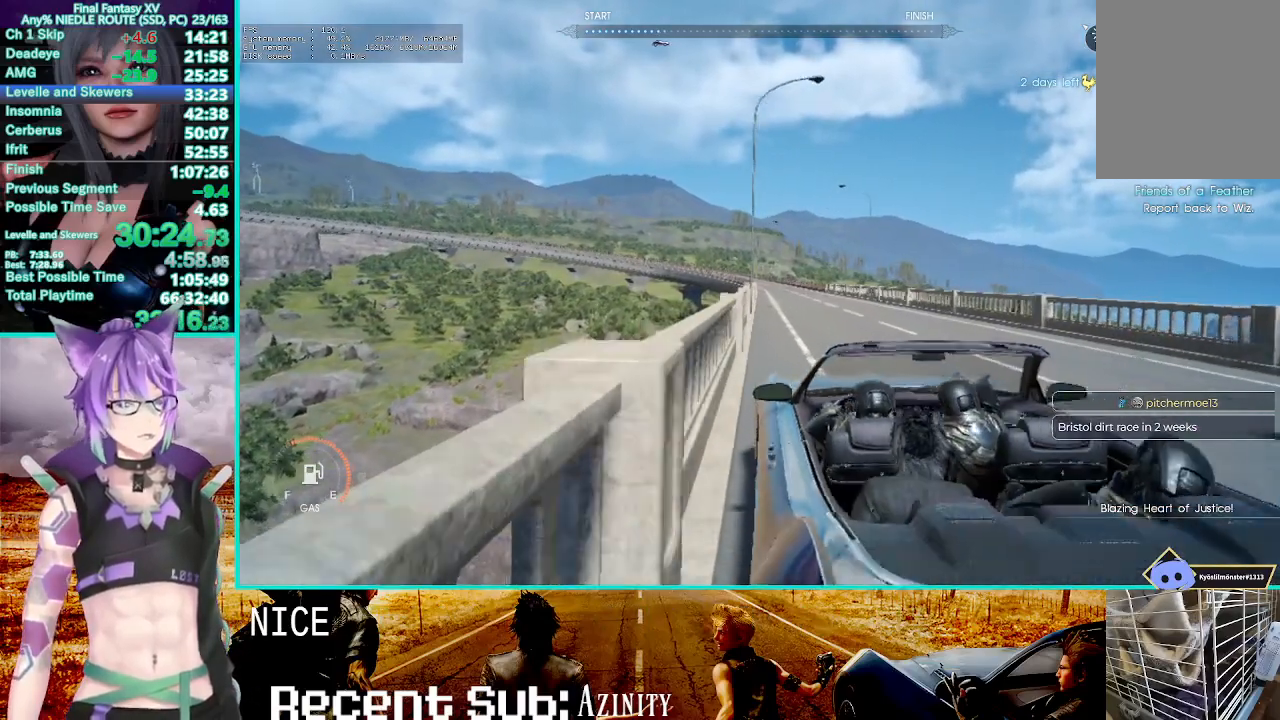
{"buttons": ["R2"], "left_stick": "up-left", "right_stick": "center", "events": []}
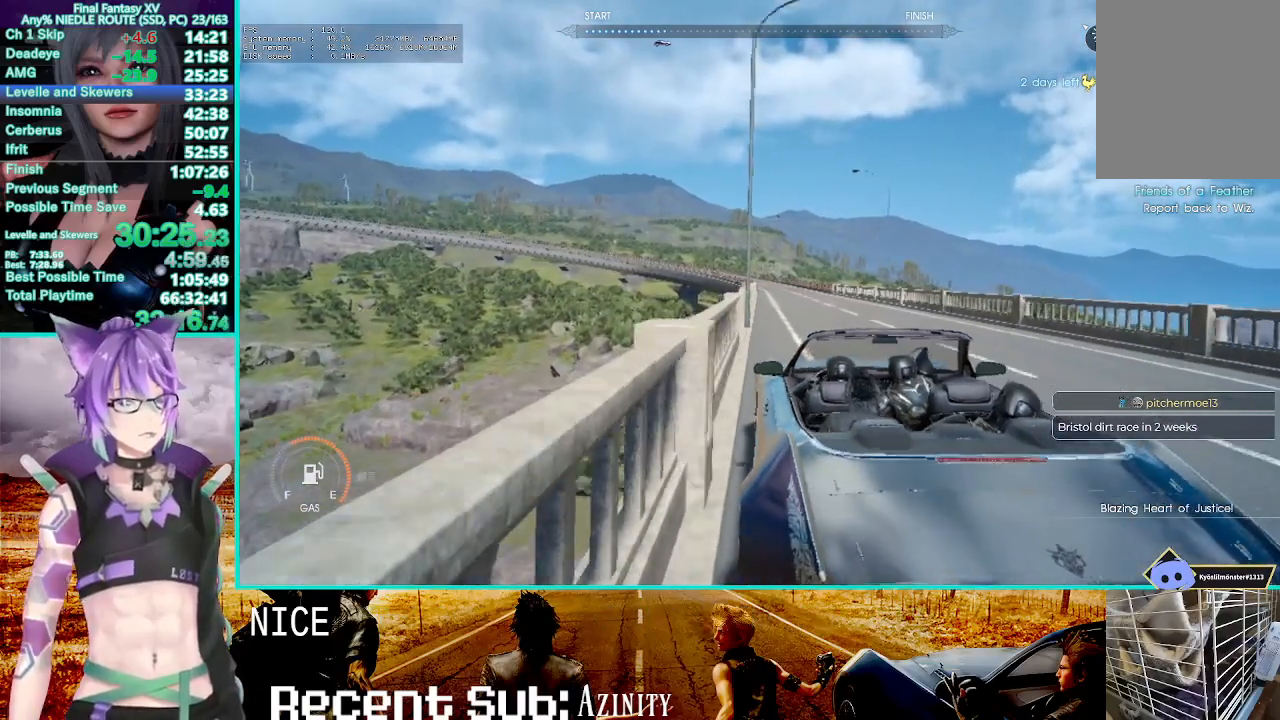
{"buttons": ["R2"], "left_stick": "up-left", "right_stick": "center", "events": []}
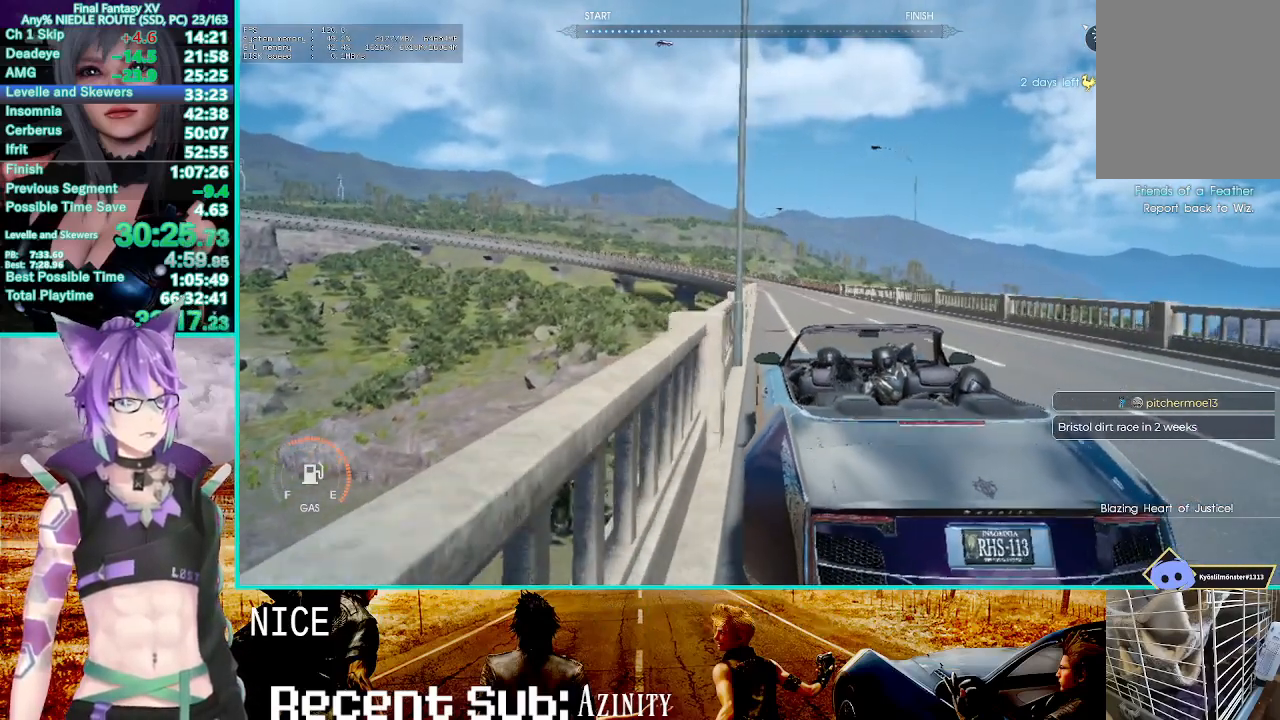
{"buttons": ["R2"], "left_stick": "up-left", "right_stick": "center", "events": []}
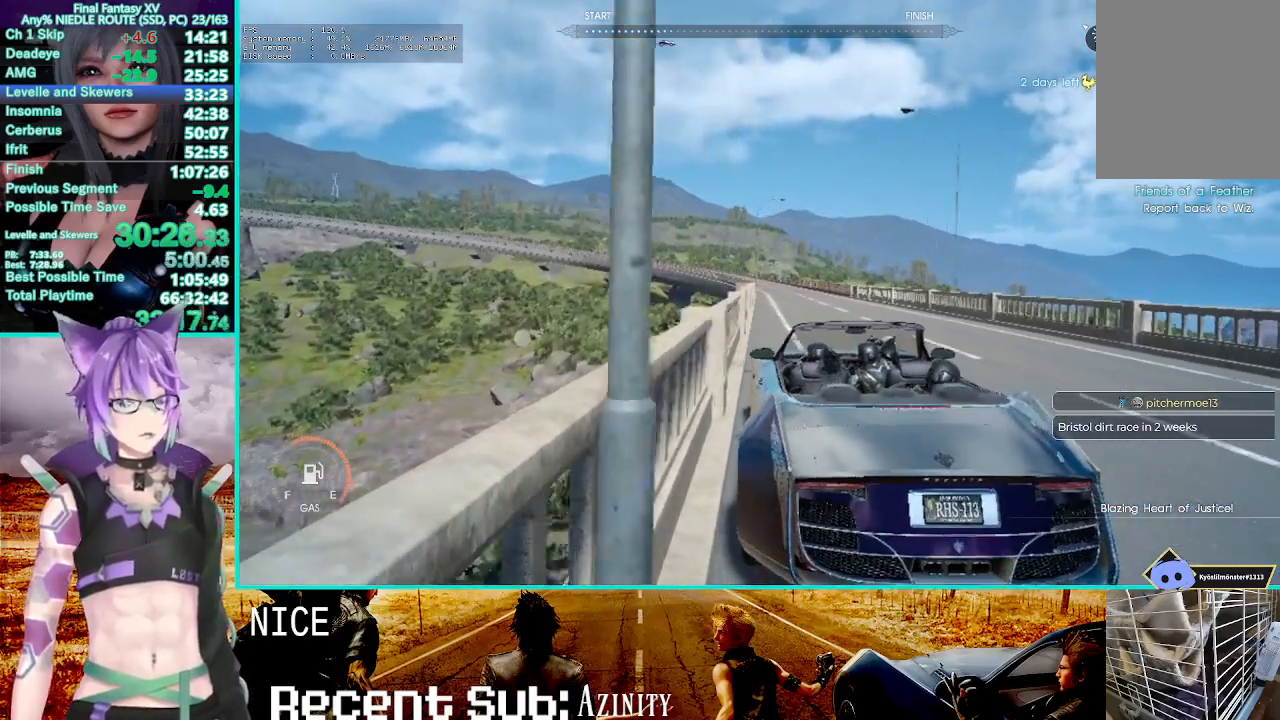
{"buttons": ["R2"], "left_stick": "up-left", "right_stick": "center", "events": []}
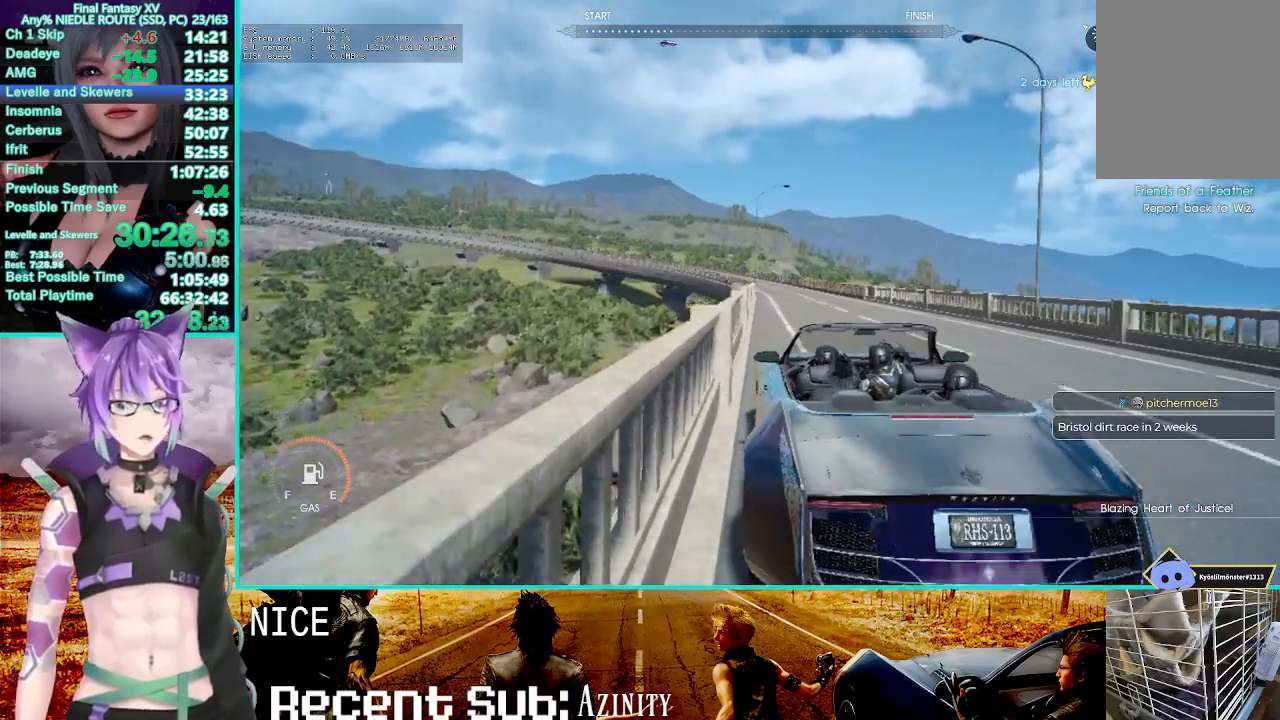
{"buttons": ["R2"], "left_stick": "up-left", "right_stick": "center", "events": []}
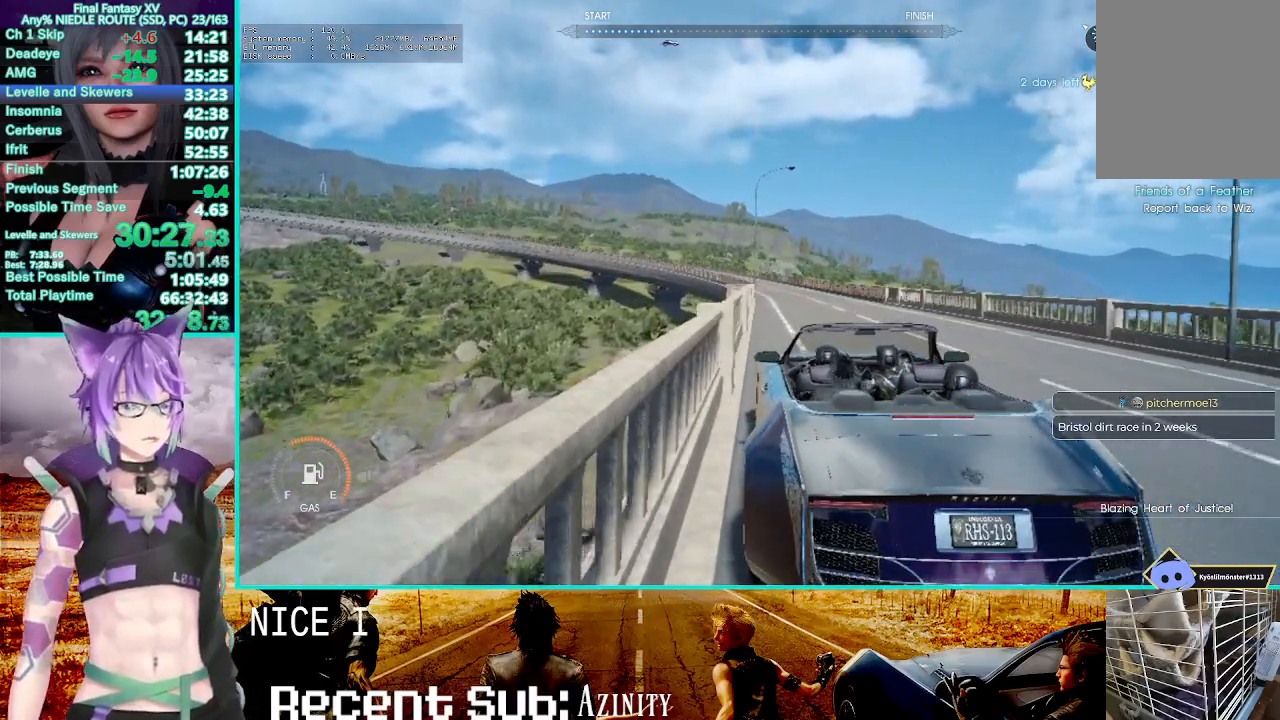
{"buttons": ["R2"], "left_stick": "up-left", "right_stick": "center", "events": []}
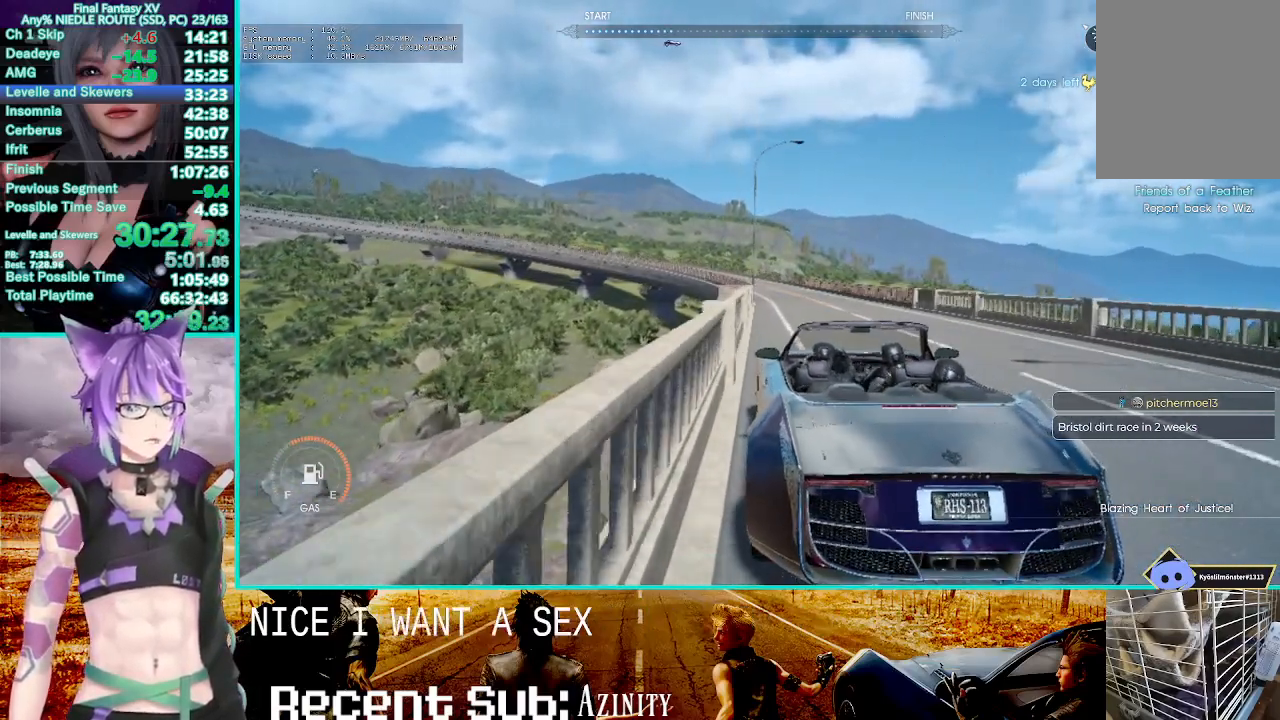
{"buttons": ["R2"], "left_stick": "up-left", "right_stick": "center", "events": []}
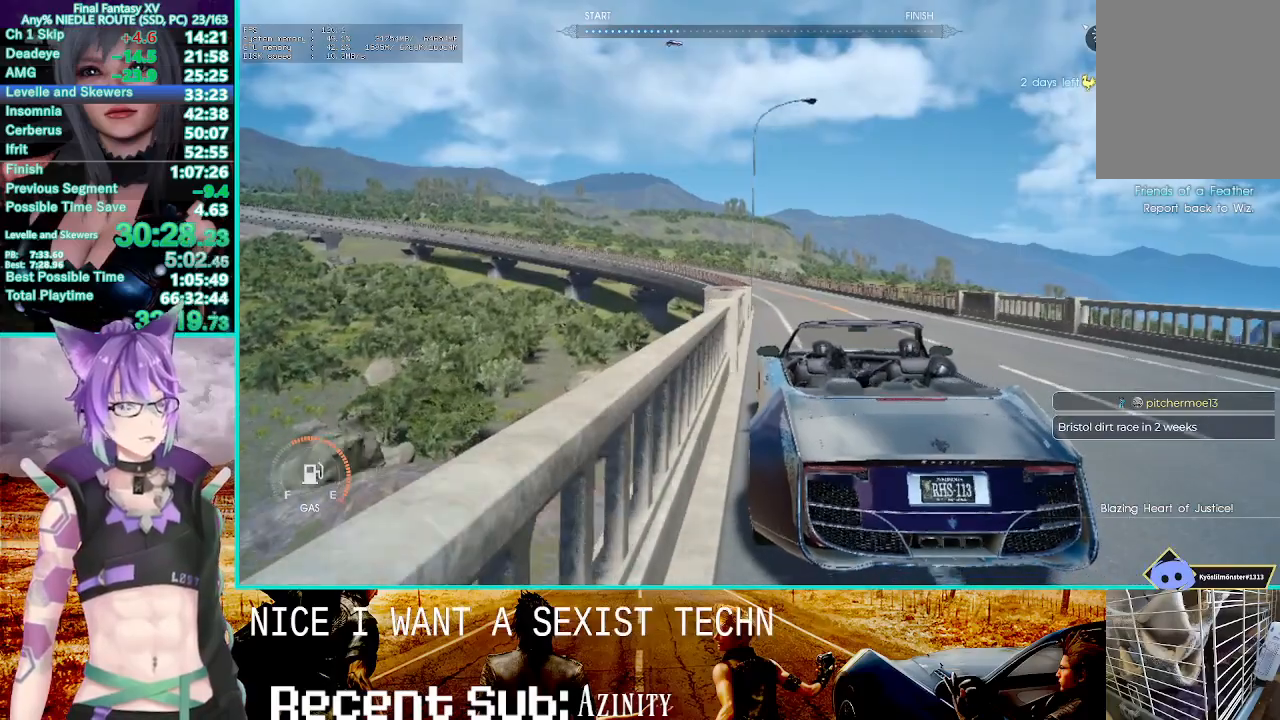
{"buttons": ["R2"], "left_stick": "up-left", "right_stick": "center", "events": []}
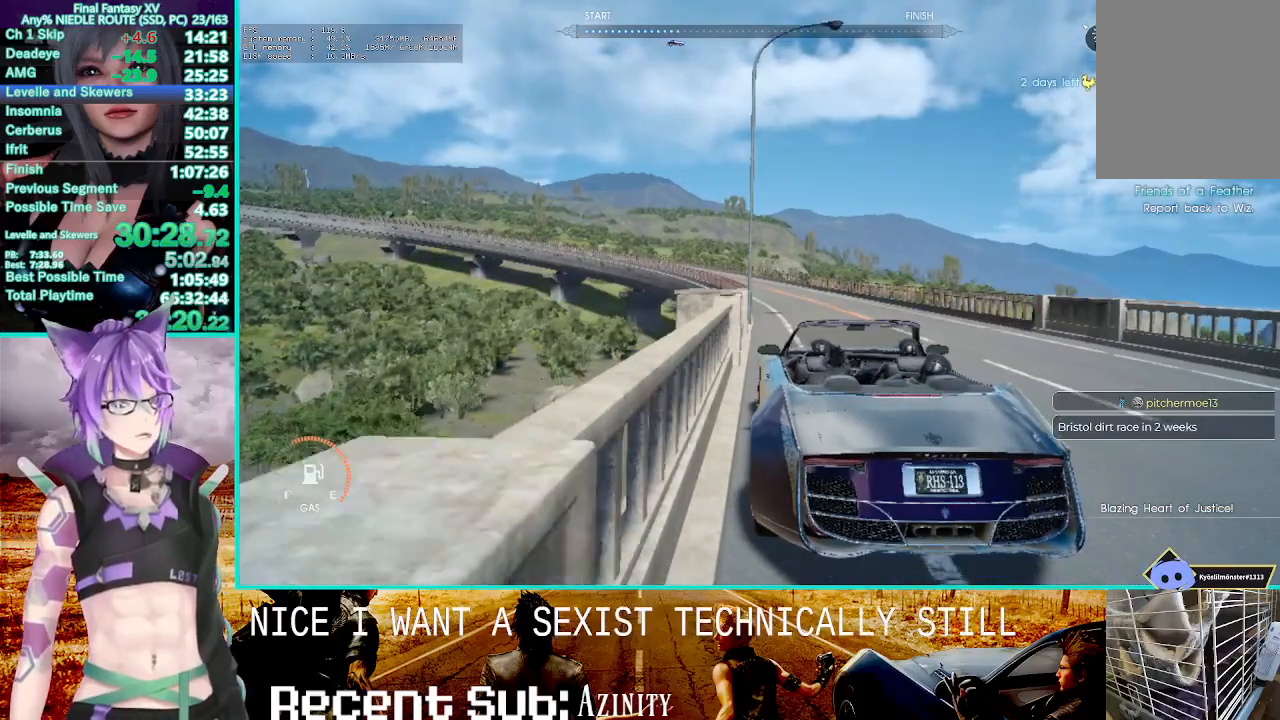
{"buttons": ["R2"], "left_stick": "up-left", "right_stick": "center", "events": []}
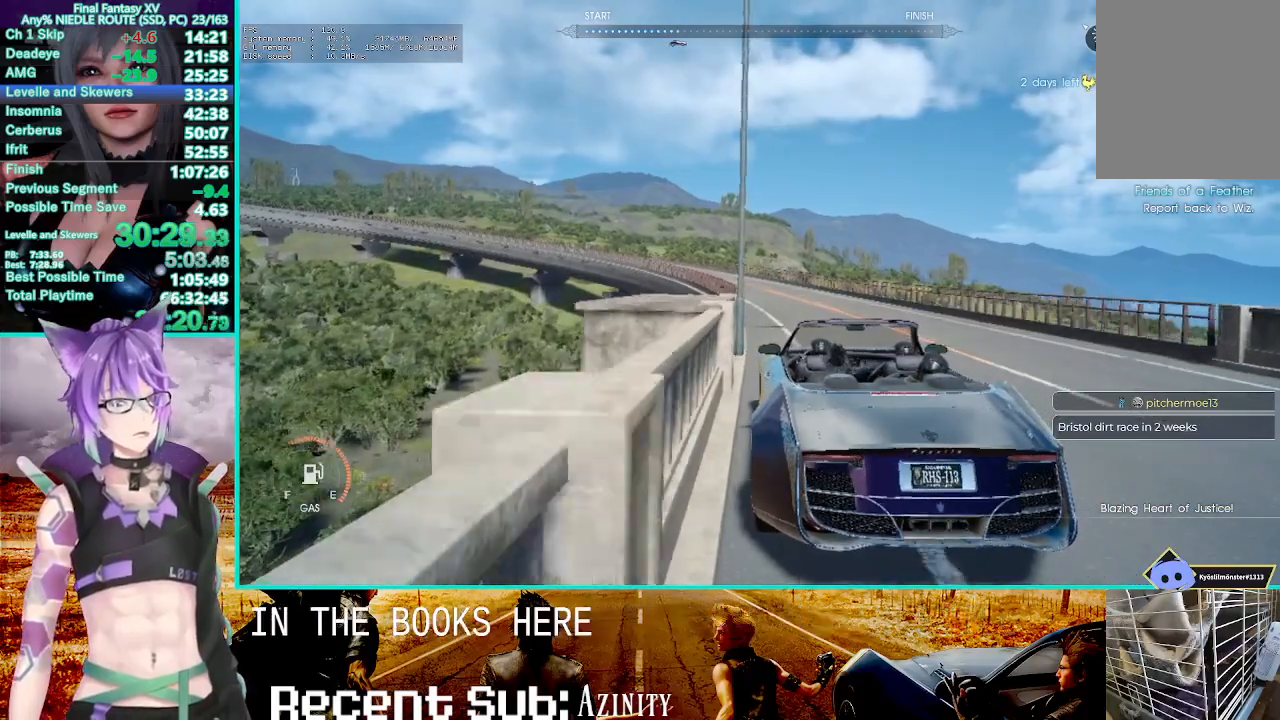
{"buttons": ["R2"], "left_stick": "up-left", "right_stick": "center", "events": []}
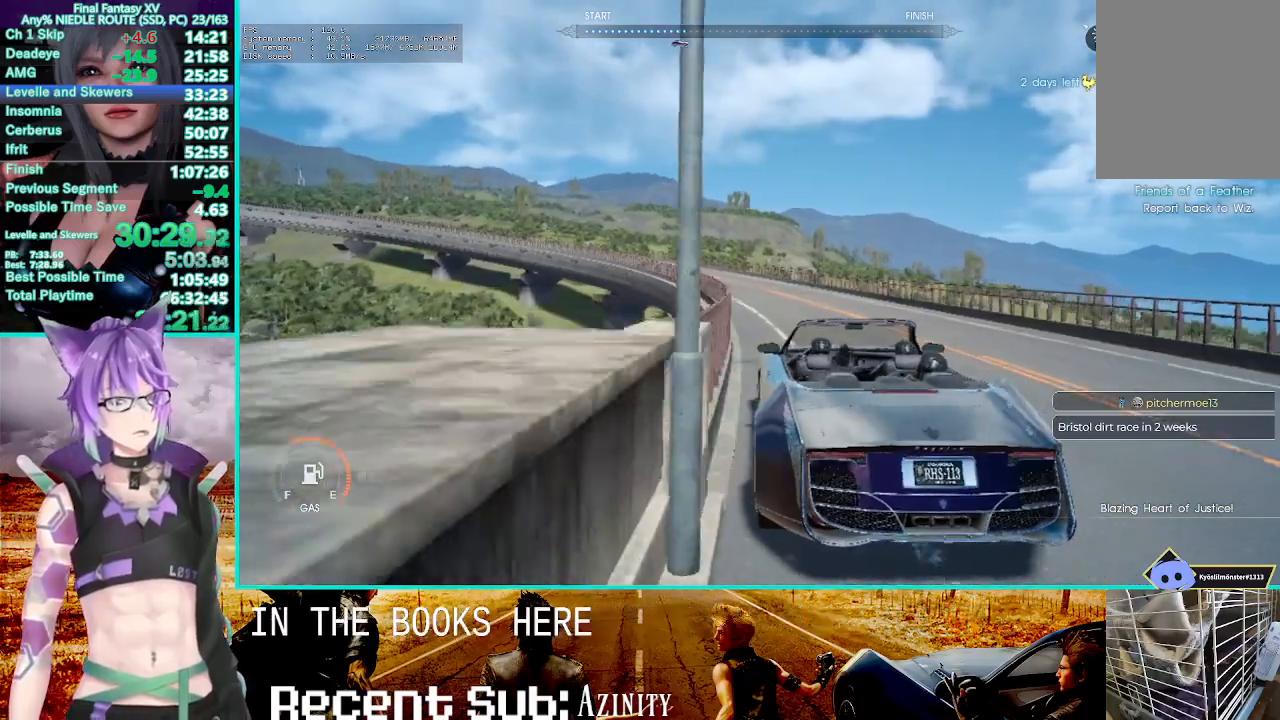
{"buttons": ["R2"], "left_stick": "up-left", "right_stick": "center", "events": []}
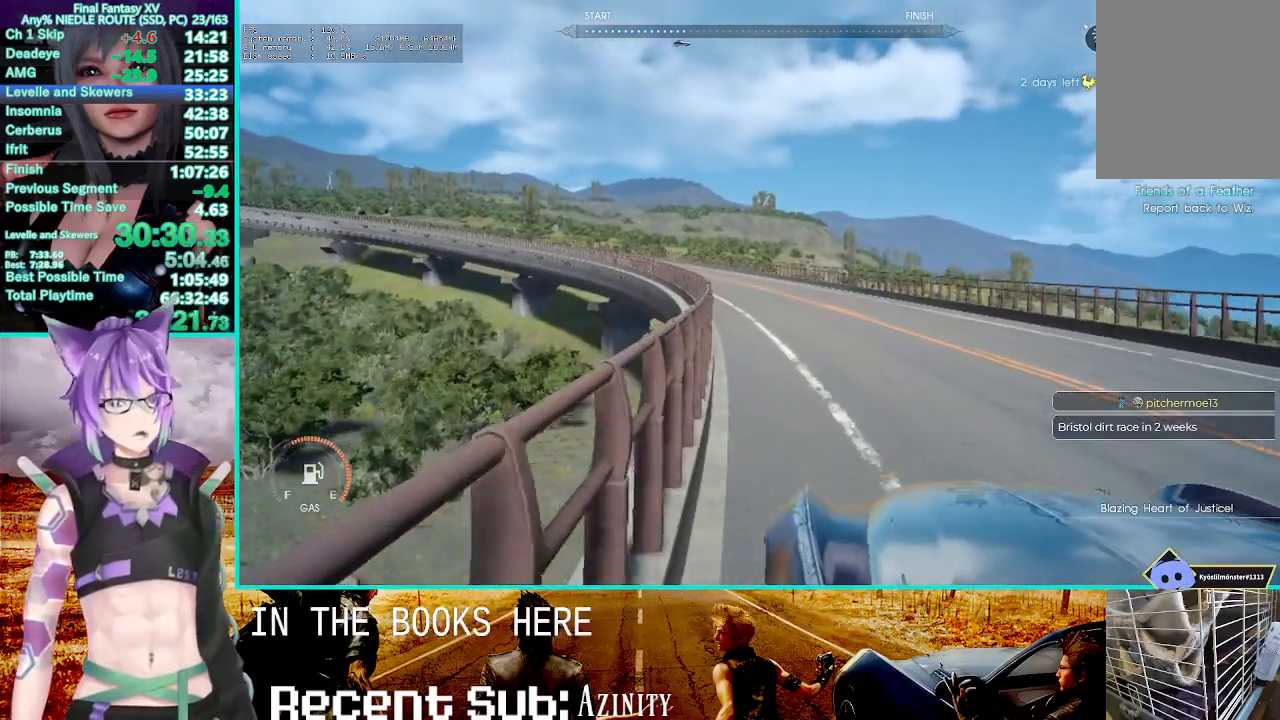
{"buttons": ["R2"], "left_stick": "up-left", "right_stick": "center", "events": []}
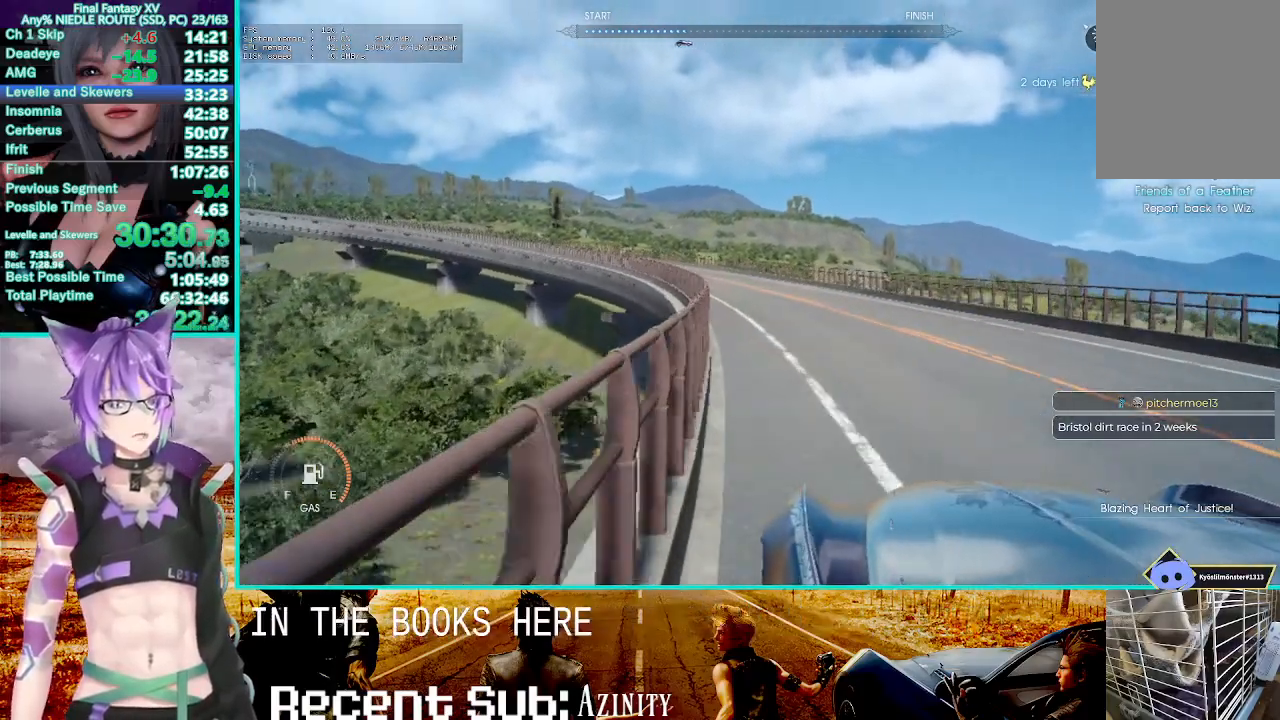
{"buttons": ["R2"], "left_stick": "up-left", "right_stick": "center", "events": []}
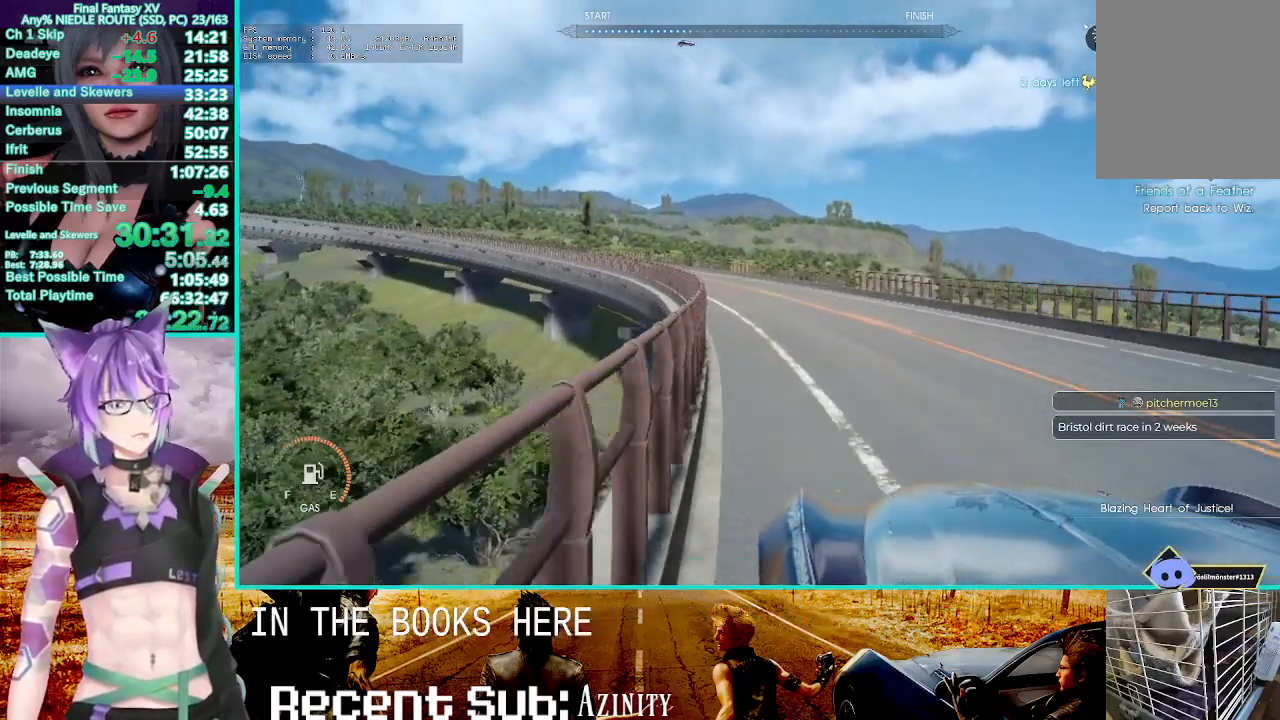
{"buttons": ["R2"], "left_stick": "up-left", "right_stick": "center", "events": []}
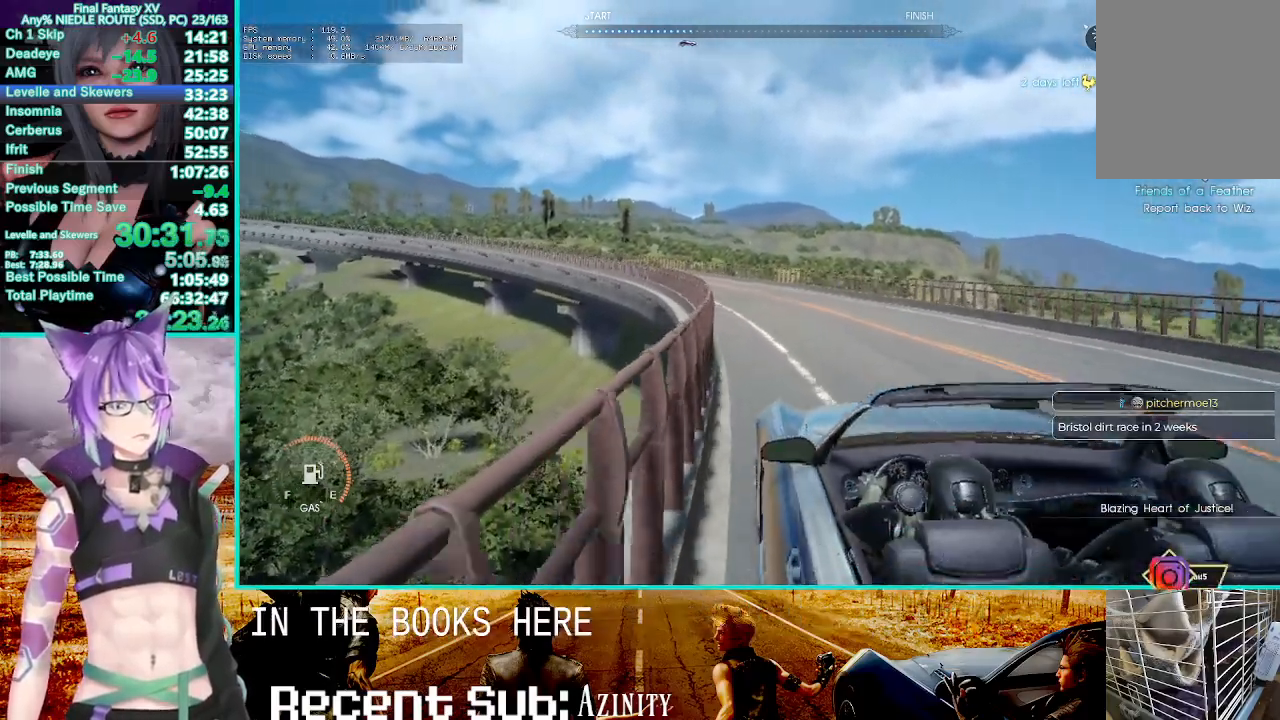
{"buttons": ["R2"], "left_stick": "up-left", "right_stick": "center", "events": []}
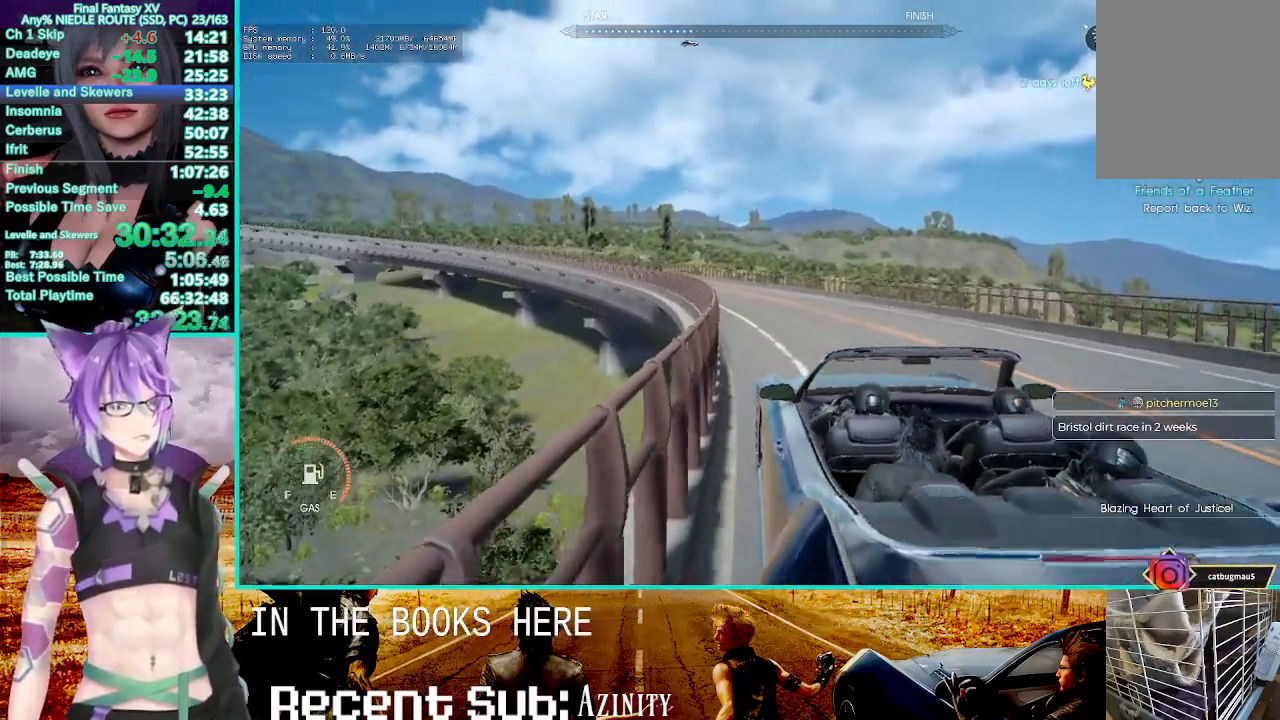
{"buttons": ["R2"], "left_stick": "up-left", "right_stick": "center", "events": []}